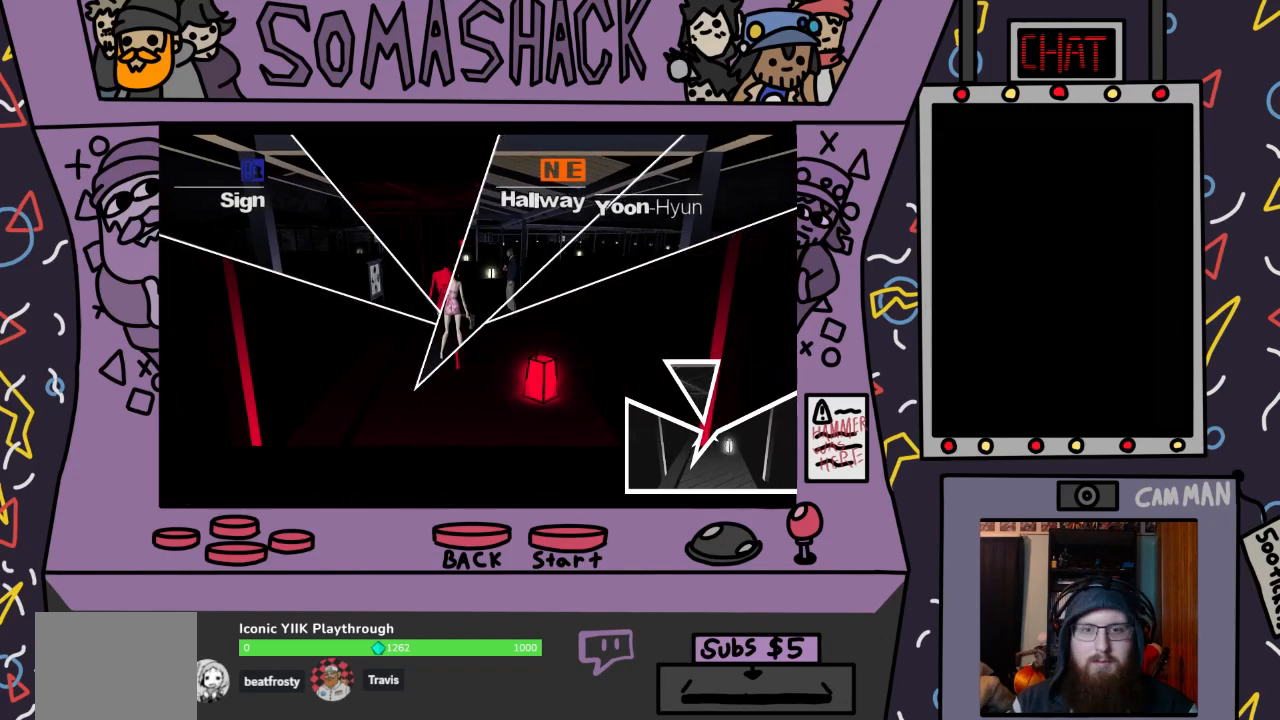
Gameplay with a controller (PlayStation layout); each line is a JSON object with the inputs held at the frame after it. "events" lists button and stick changes between this image and that frame as [ms after this image, input, new state], when the widget could be followed in between.
{"buttons": [], "left_stick": "center", "right_stick": "center", "events": [[100, "left_stick", "up"], [400, "left_stick", "center"]]}
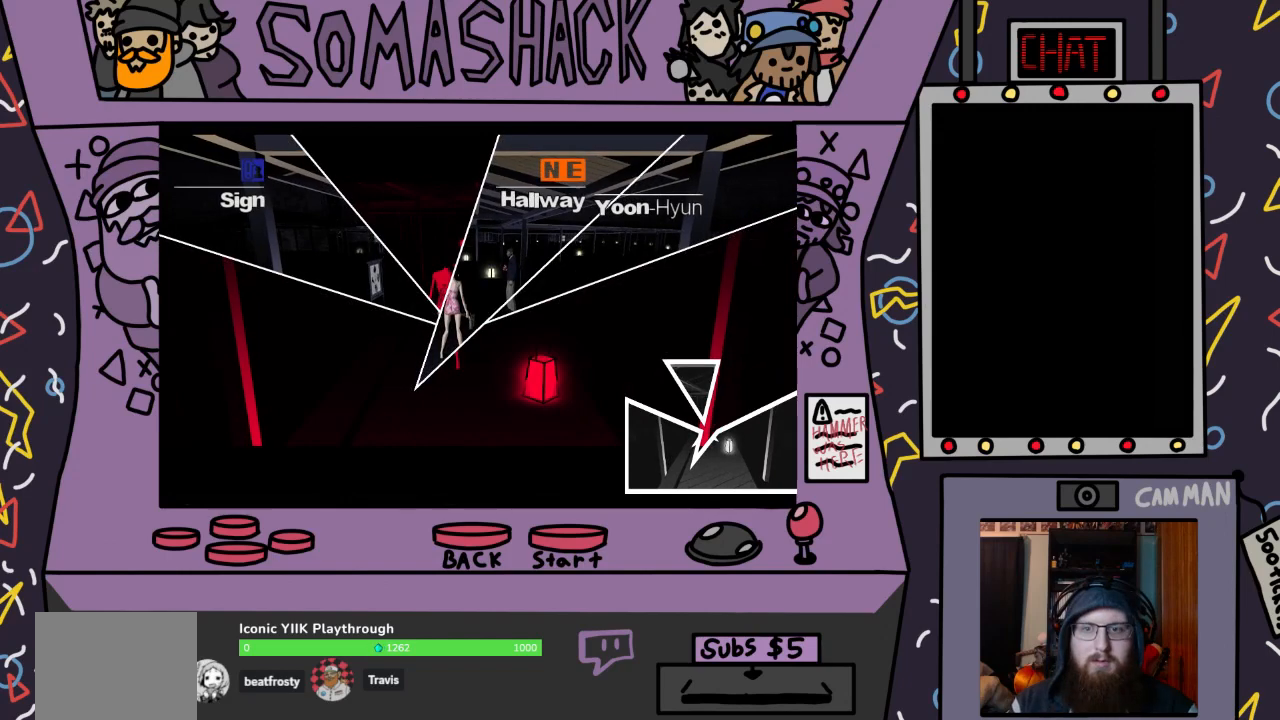
{"buttons": [], "left_stick": "up-right", "right_stick": "center", "events": [[100, "left_stick", "left"], [267, "left_stick", "up-left"], [467, "left_stick", "up-right"]]}
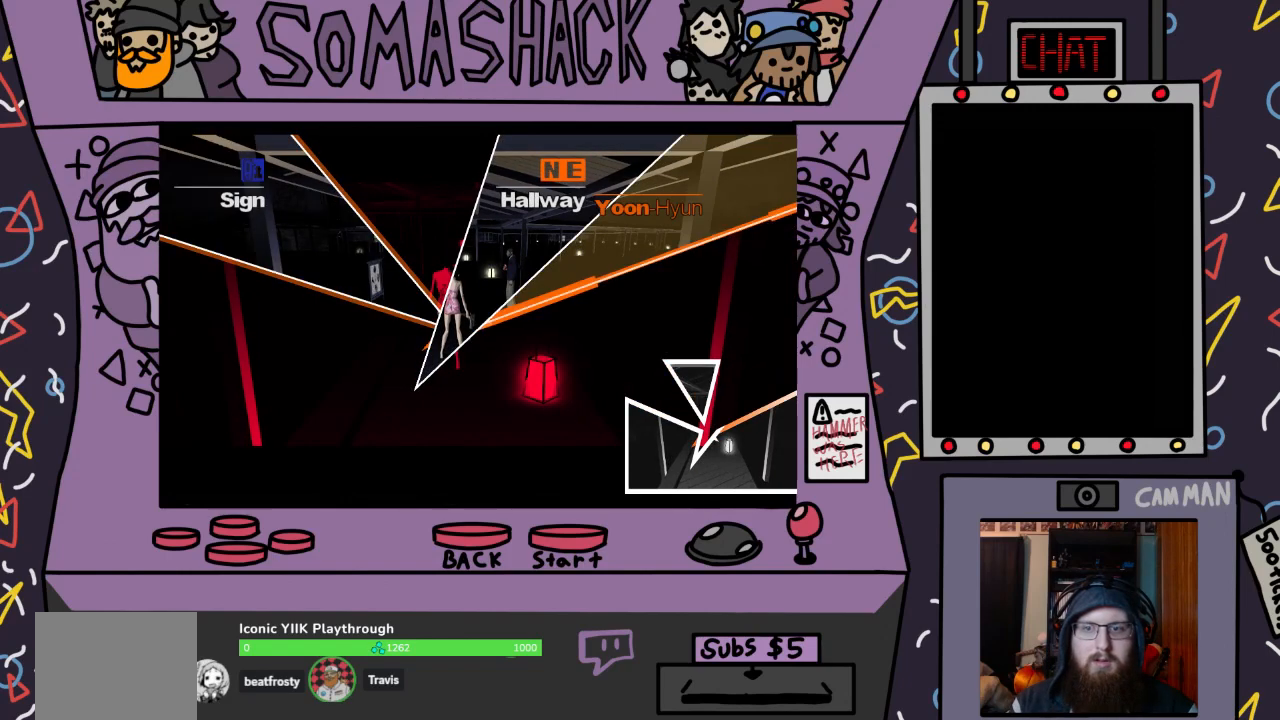
{"buttons": [], "left_stick": "up-right", "right_stick": "center", "events": []}
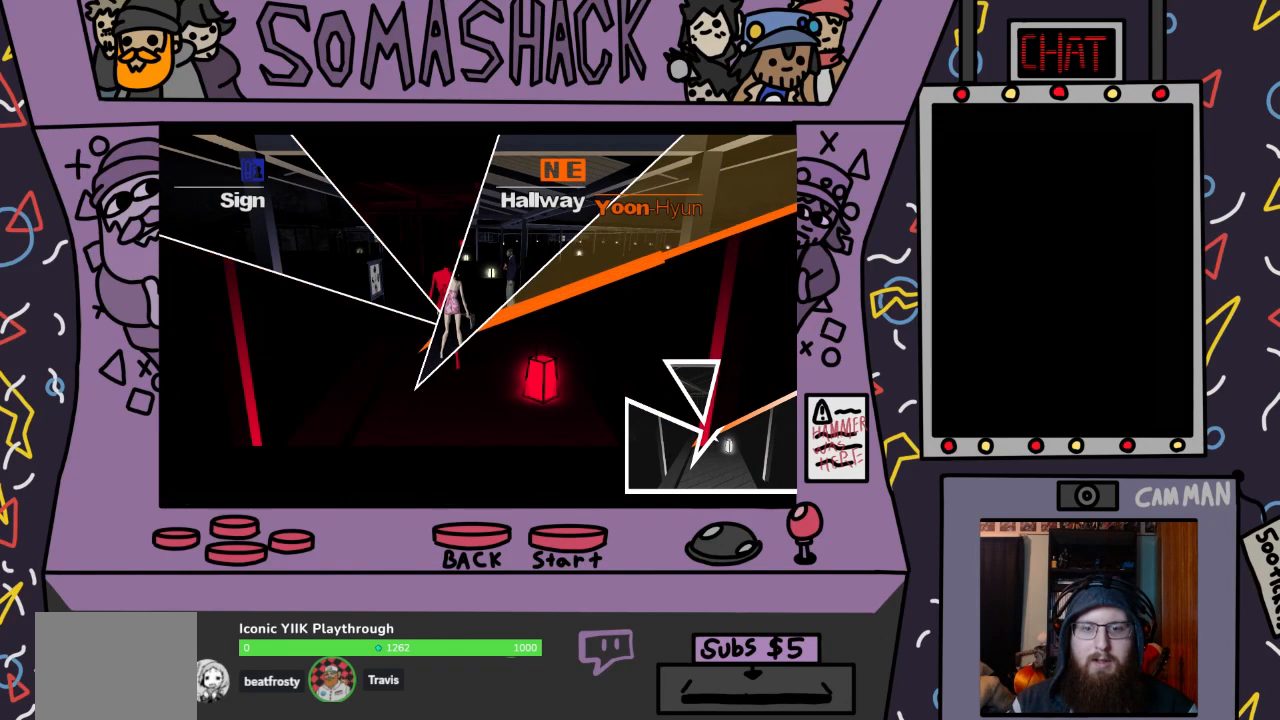
{"buttons": [], "left_stick": "up-right", "right_stick": "center", "events": []}
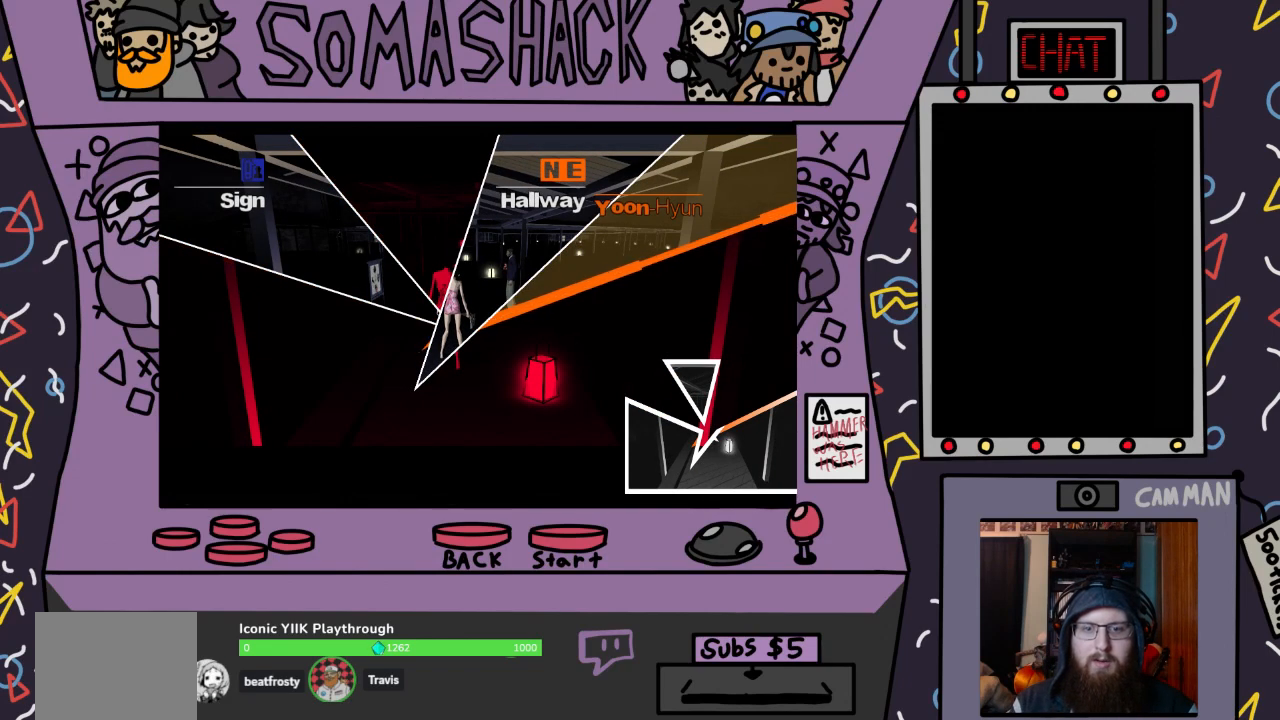
{"buttons": [], "left_stick": "up-right", "right_stick": "center", "events": []}
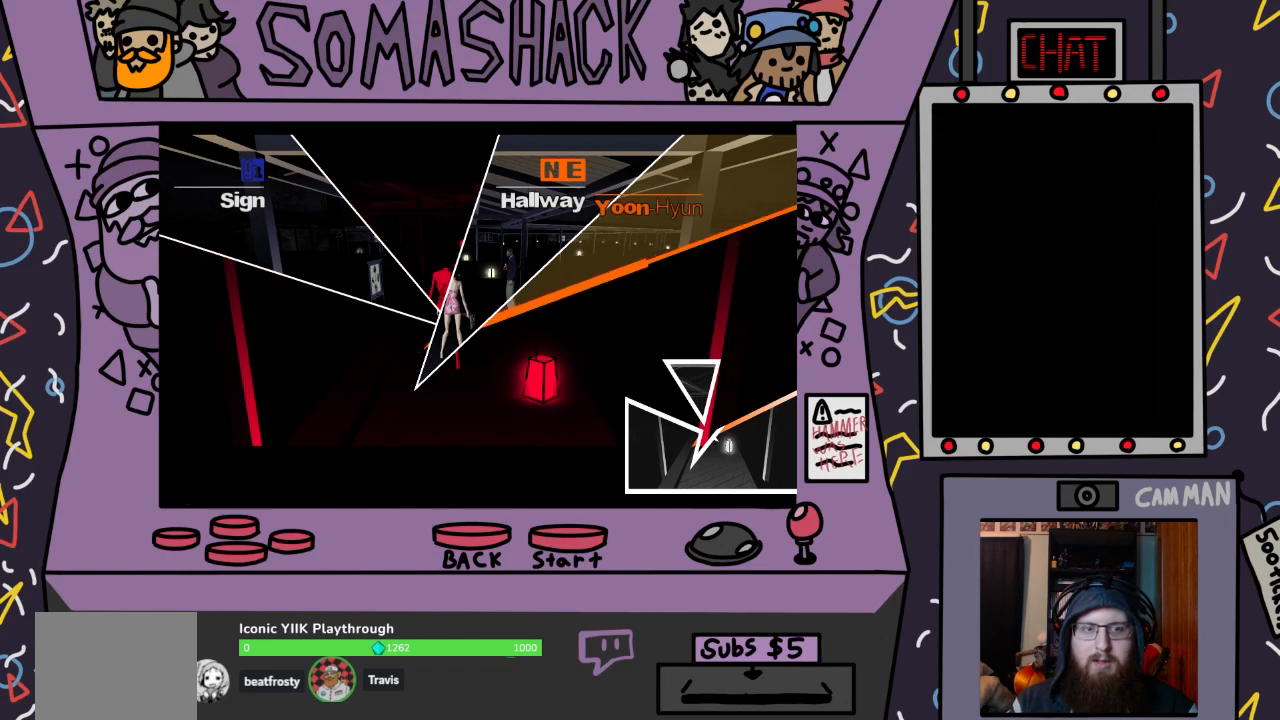
{"buttons": ["CROSS"], "left_stick": "up-right", "right_stick": "center", "events": [[100, "CROSS", "down"]]}
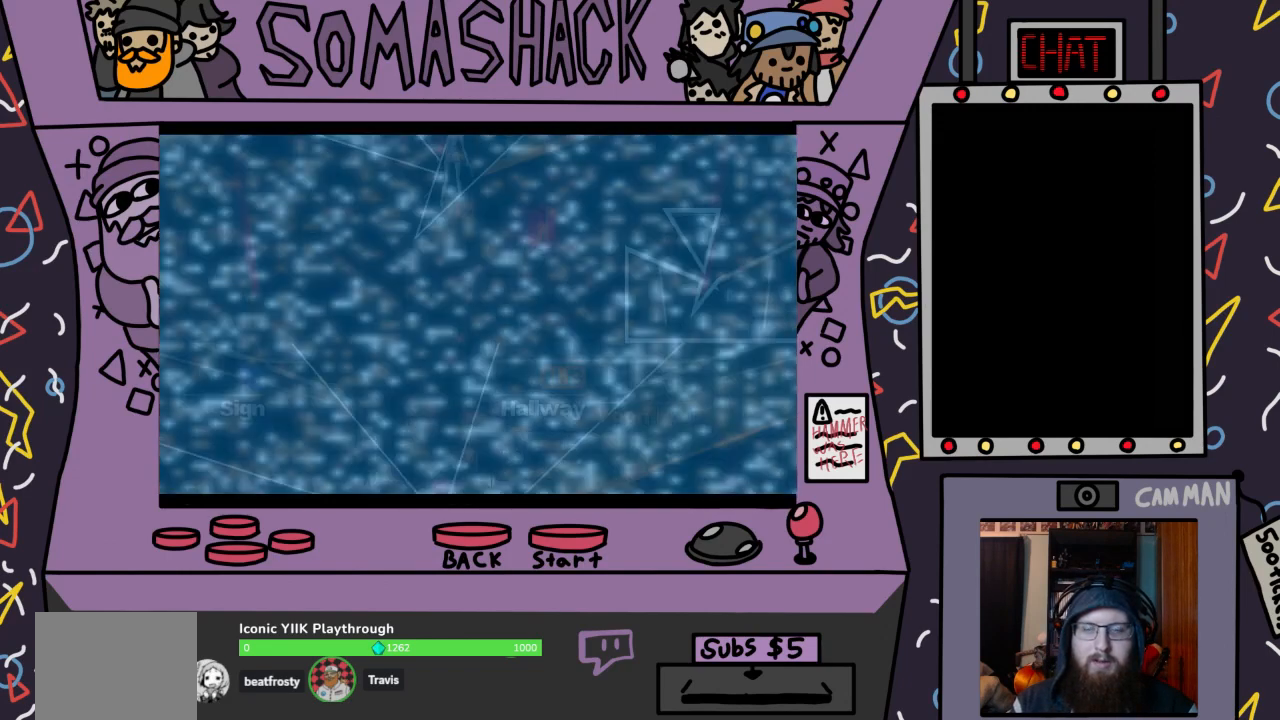
{"buttons": [], "left_stick": "center", "right_stick": "center", "events": [[67, "CROSS", "up"], [167, "left_stick", "center"]]}